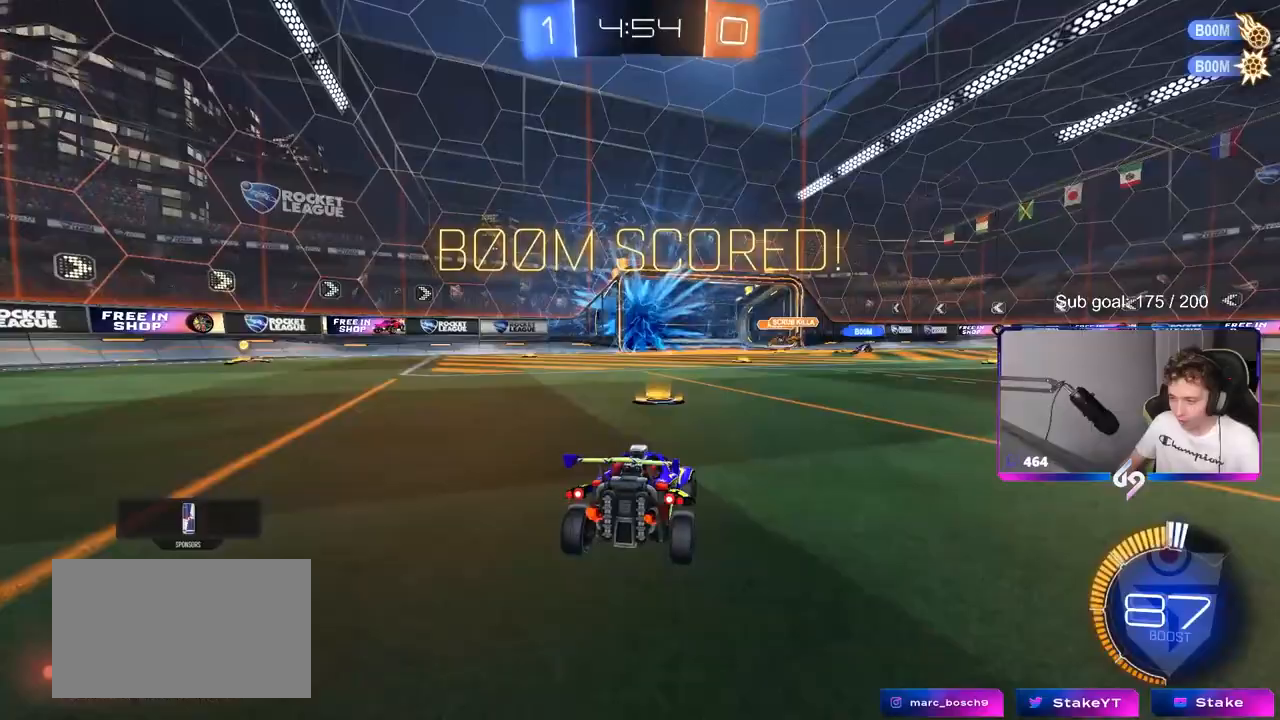
Gameplay with keyboard and mouse; each line is a JSON object with the keys and mouse buttons held at the frame after it. "events" lists presses ("down") and releases ("up") of "1", "2", "3", "4", "5", "a", "alt", "c", "caps_lock", "ctrl", "d", "e", "f", "g", "q", "r", "s", "shift", "space", "t", "tab", "v", "w", "x", "z", "mouse_left", "mouse_wheel" and "mouse_right" between this image and that frame as [ms after this image, input, new state], when the widget could be followed in between. "mouse_left", "mouse_wheel", "mouse_right" = the "left", "wheel", "right" buttons of the "mouse" list. No other keys are recorded. "wheel" means that the mouse wheel is clicked or scrolled. "mouse_move" is the direction in which the mouse moves at that frame (one of eight, or "still"), when it could be read.
{"keys": ["s", "tab"], "mouse": ["right"], "mouse_move": "still", "events": [[300, "tab", "down"], [450, "d", "up"], [450, "mouse_right", "down"]]}
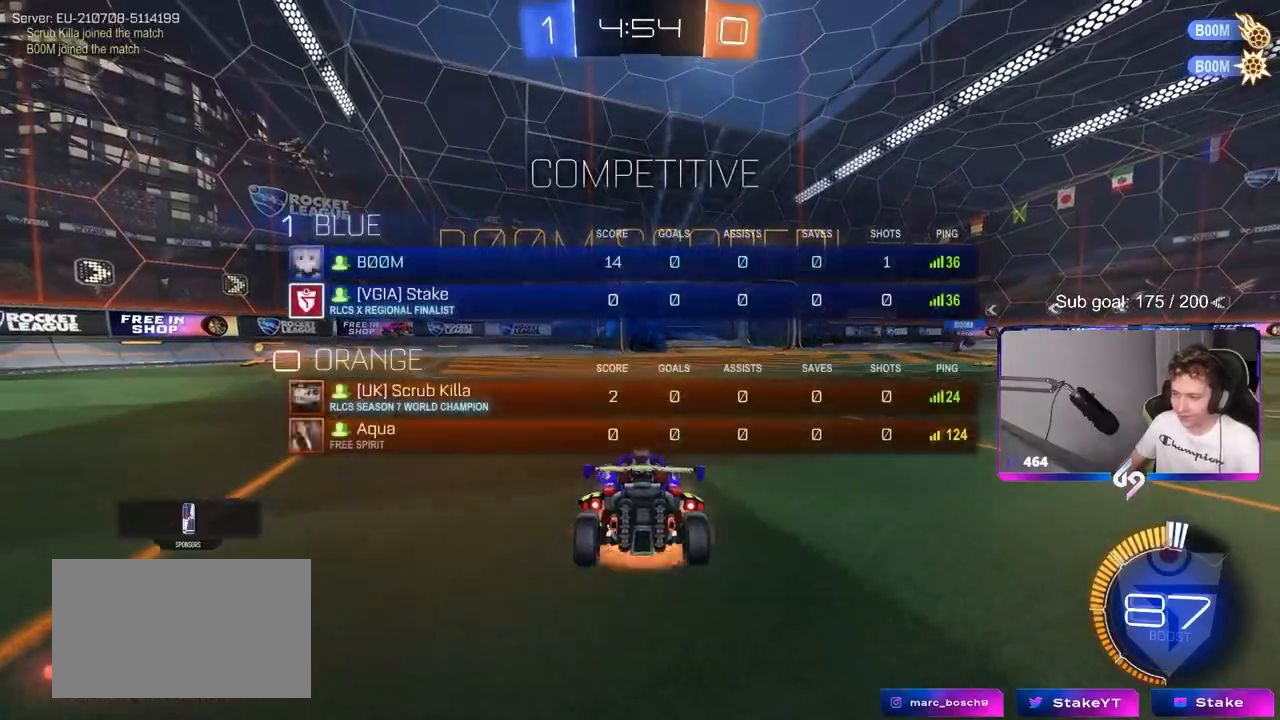
{"keys": ["d", "shift", "w"], "mouse": ["left"], "mouse_move": "still", "events": [[33, "mouse_right", "up"], [133, "mouse_right", "down"], [167, "space", "down"], [217, "tab", "up"], [317, "mouse_right", "up"], [317, "space", "up"], [367, "s", "up"], [417, "d", "down"], [417, "mouse_left", "down"], [417, "shift", "down"], [450, "w", "down"]]}
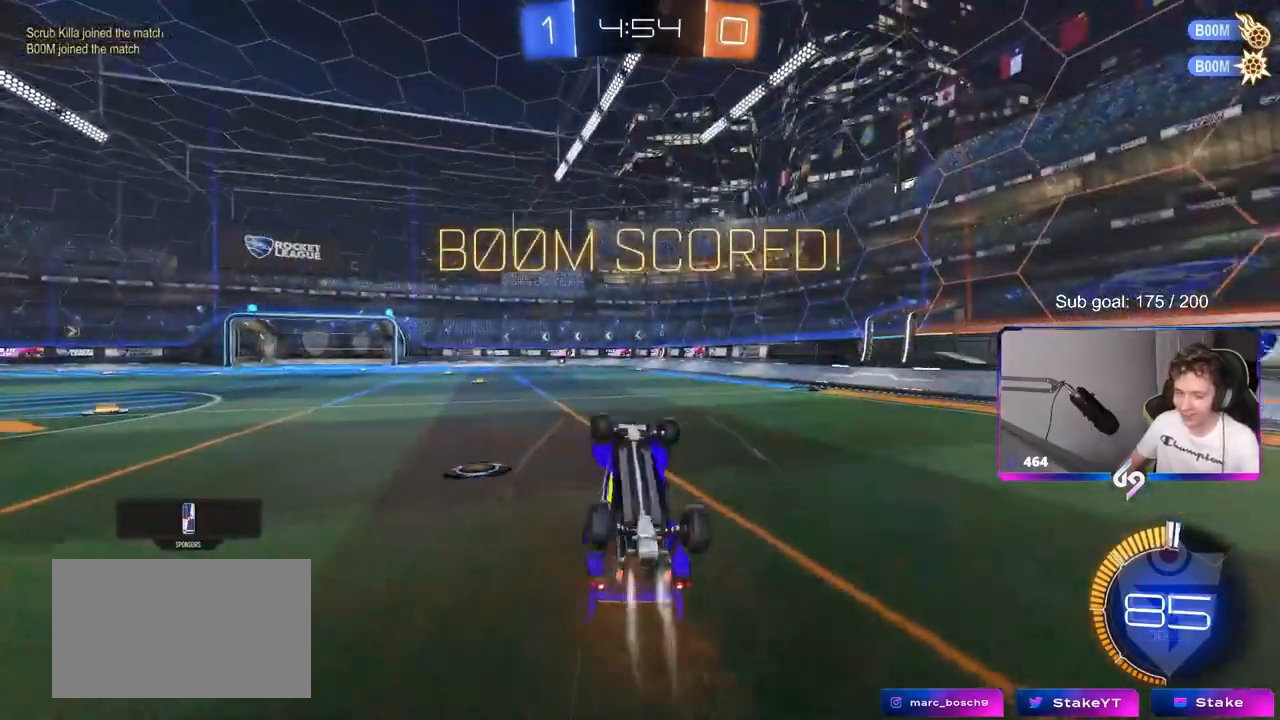
{"keys": ["d", "w"], "mouse": ["left"], "mouse_move": "still", "events": [[467, "shift", "up"]]}
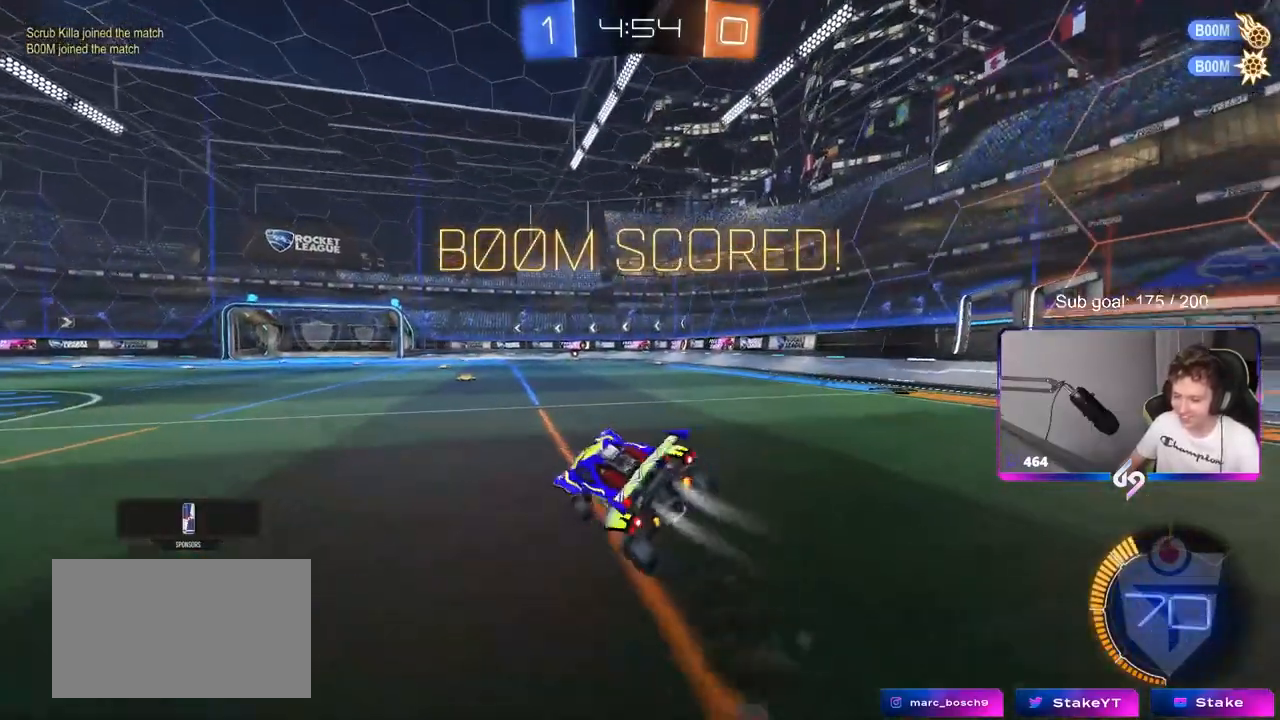
{"keys": ["d", "s", "shift"], "mouse": ["left", "right"], "mouse_move": "down-left", "events": [[117, "d", "up"], [317, "a", "down"], [317, "mouse_right", "down"], [367, "a", "up"], [400, "d", "down"], [400, "mouse_right", "up"], [400, "shift", "down"], [433, "mouse_right", "down"], [483, "s", "down"], [483, "w", "up"]]}
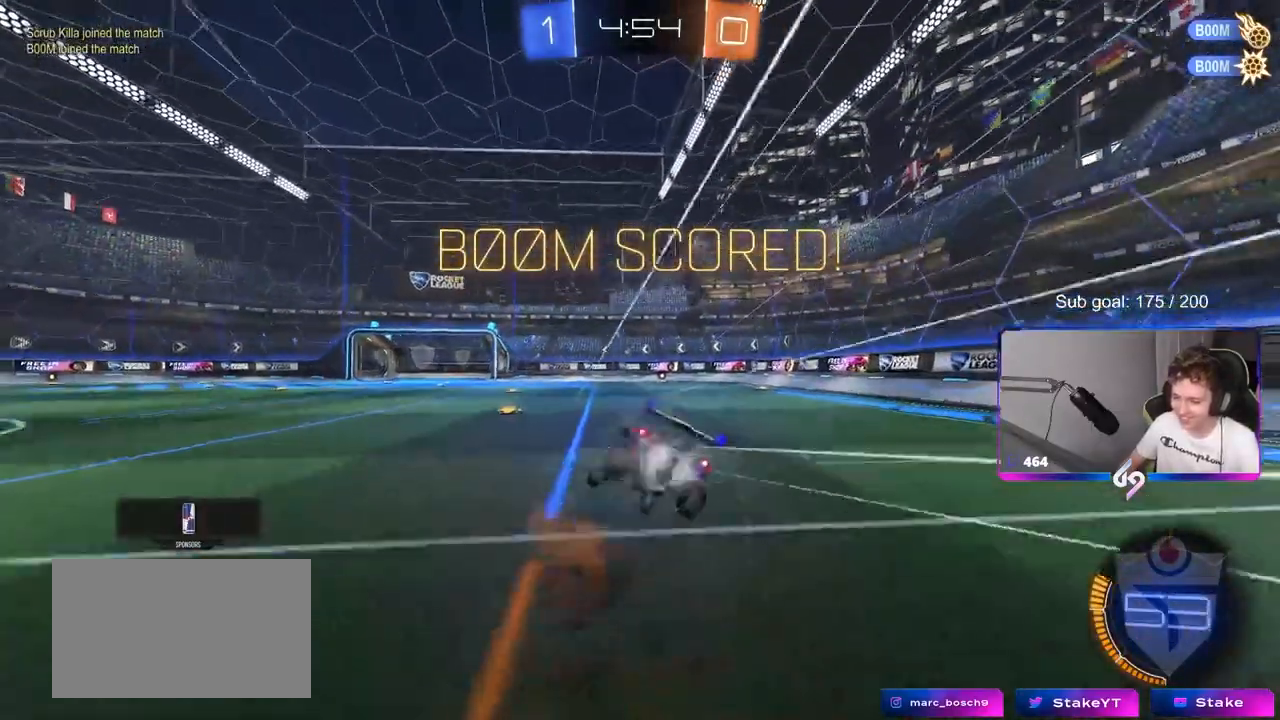
{"keys": ["d", "shift"], "mouse": [], "mouse_move": "still", "events": [[133, "mouse_right", "up"], [417, "mouse_left", "up"], [417, "s", "up"]]}
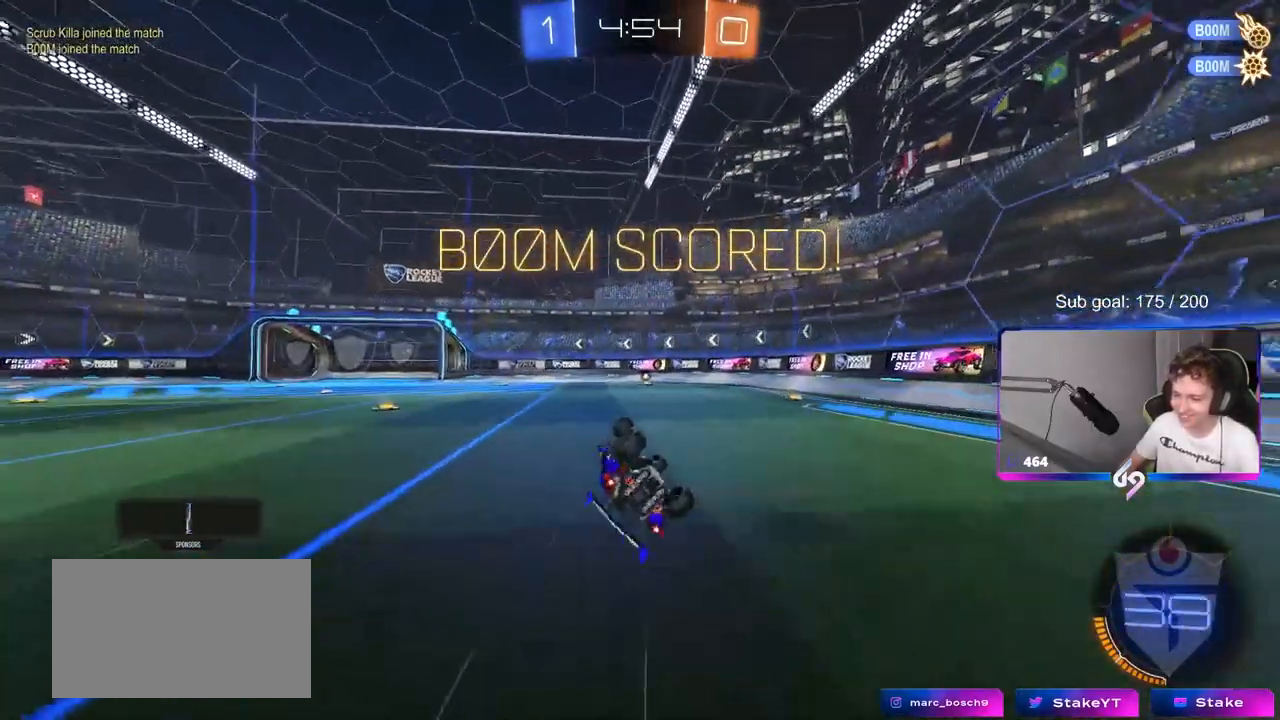
{"keys": [], "mouse": [], "mouse_move": "up", "events": [[17, "s", "down"], [283, "d", "up"], [283, "shift", "up"], [333, "s", "up"]]}
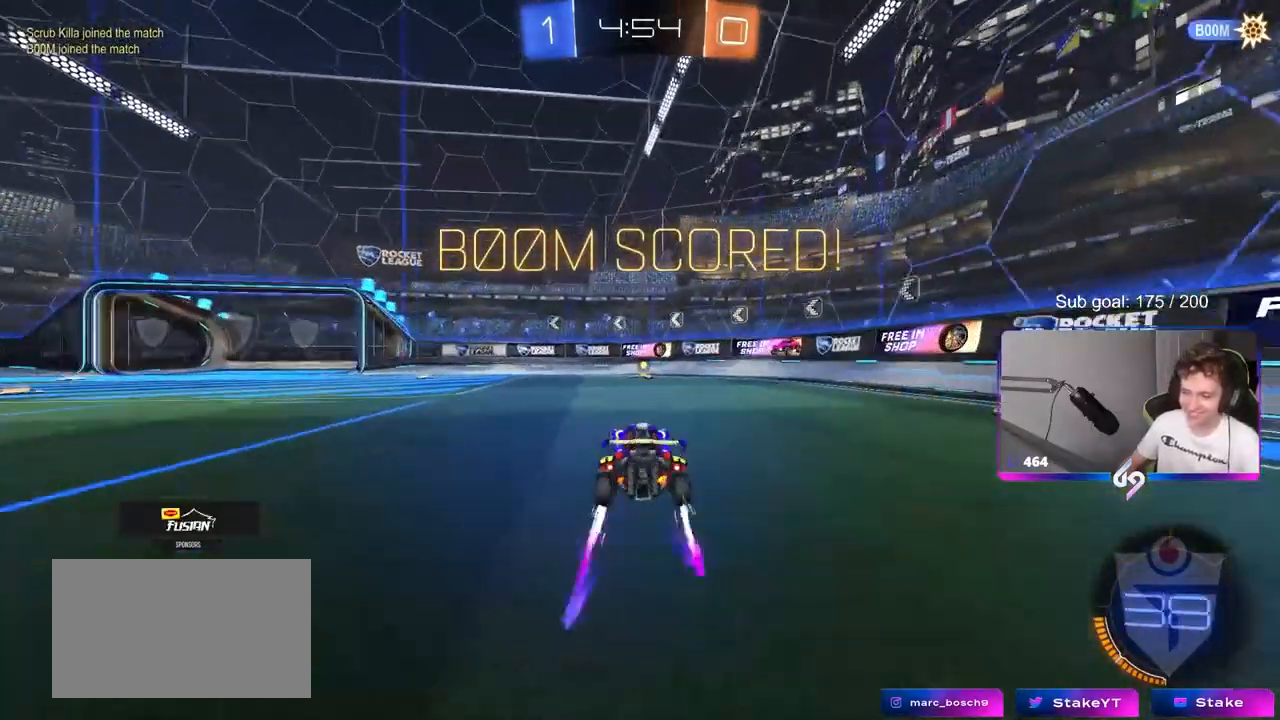
{"keys": [], "mouse": [], "mouse_move": "still", "events": []}